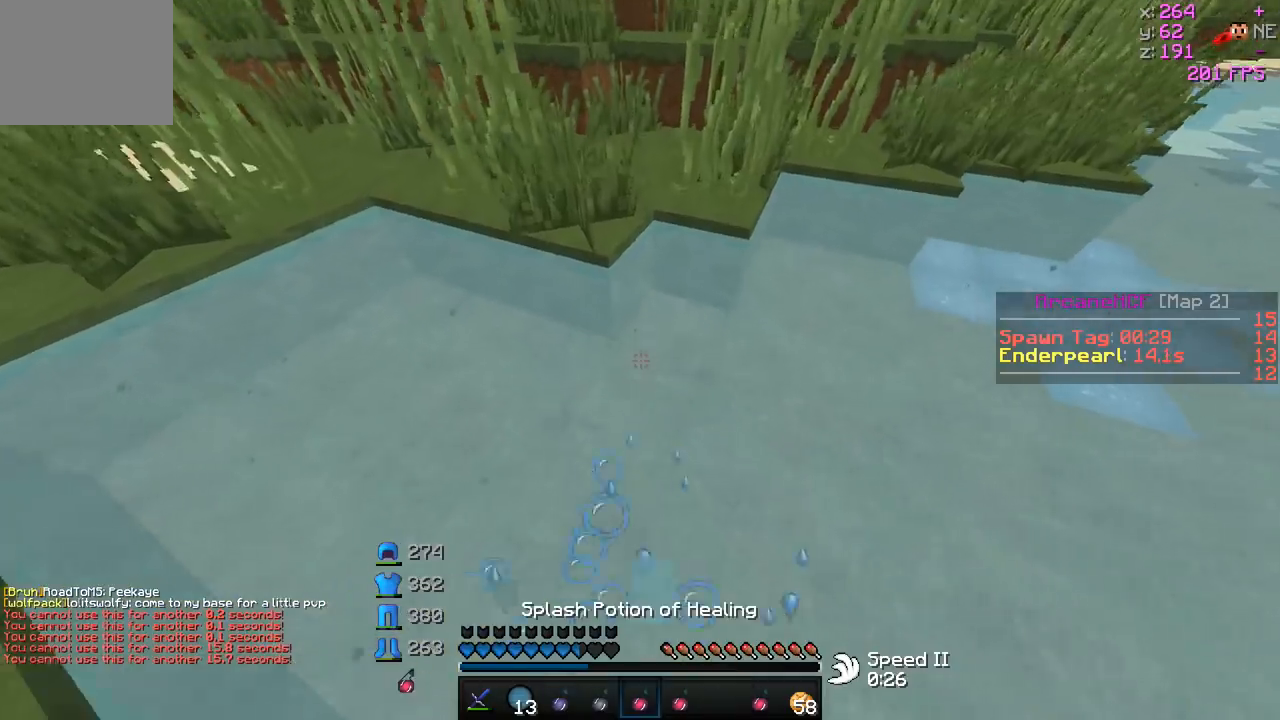
Gameplay with keyboard; each line is a JSON object with the keys held at the frame after it. "events" lists presses ("down") and releases ("up") of "a", "d", "s" and "w" between this image and that frame as [ms after this image, input, new state], when the widget could be followed in between. No other keys are recorded. Mouse input is not recorded.
{"keys": ["w"], "events": []}
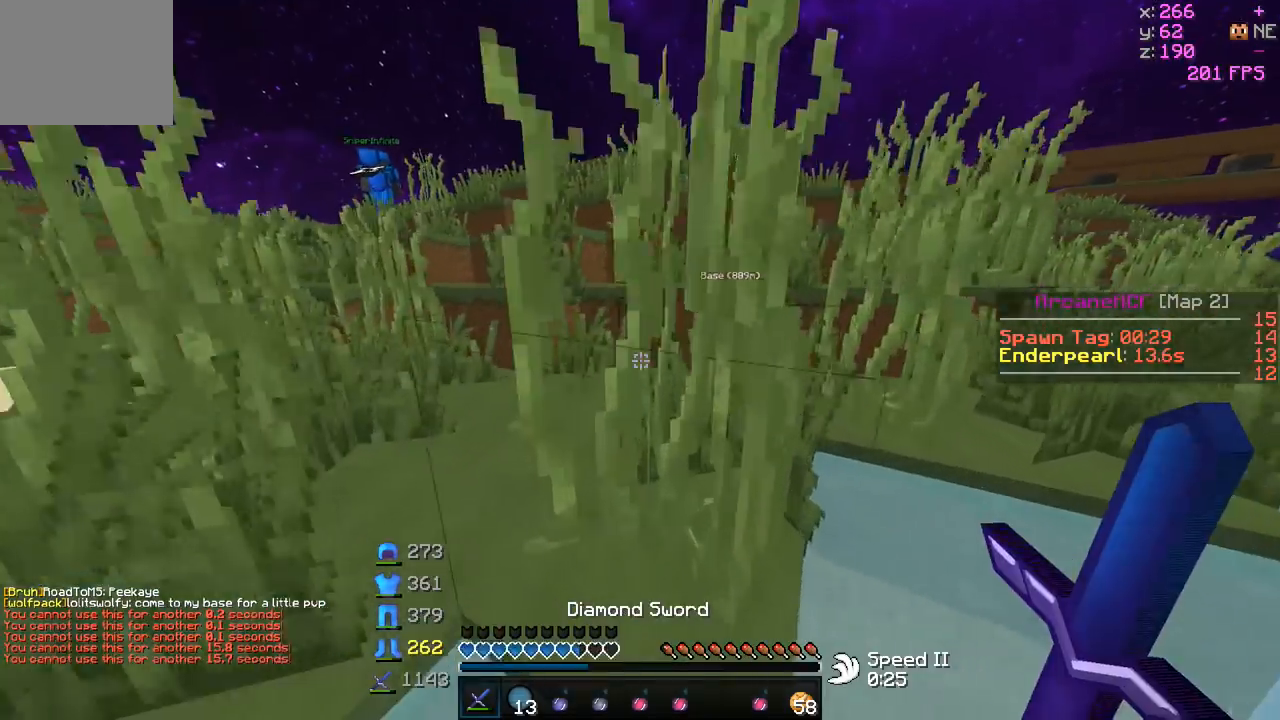
{"keys": ["w"], "events": []}
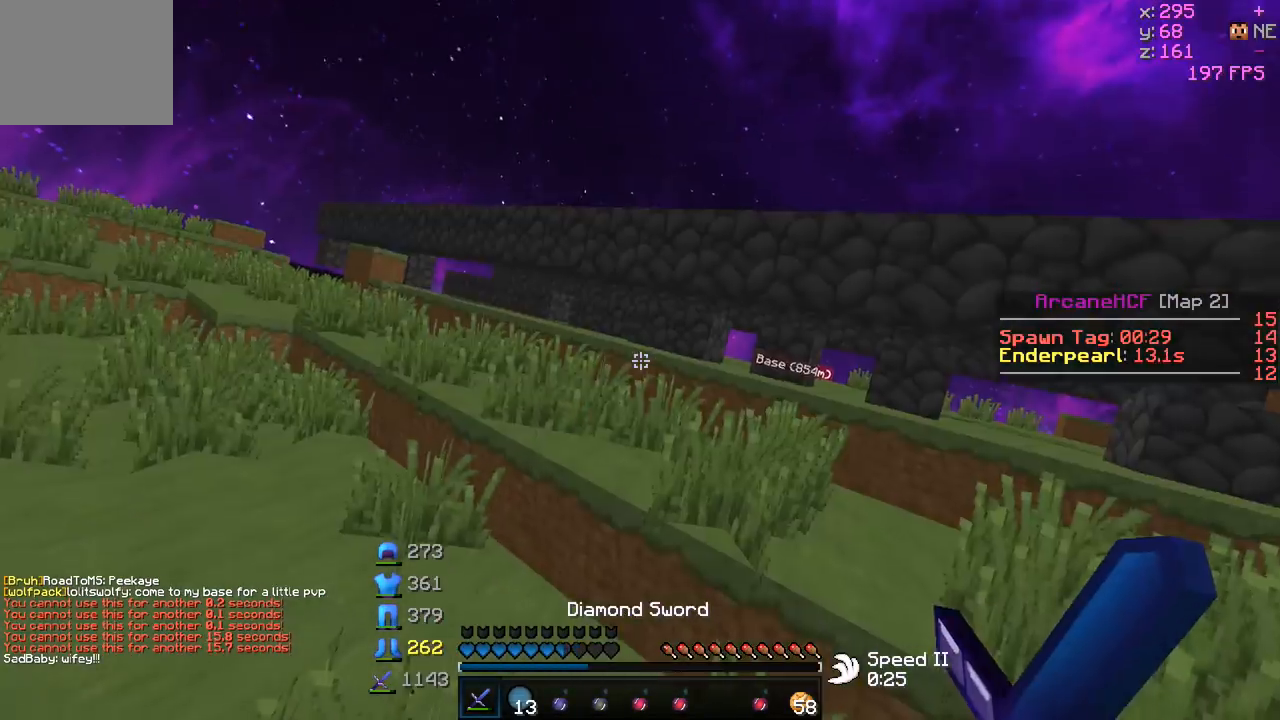
{"keys": ["w"], "events": []}
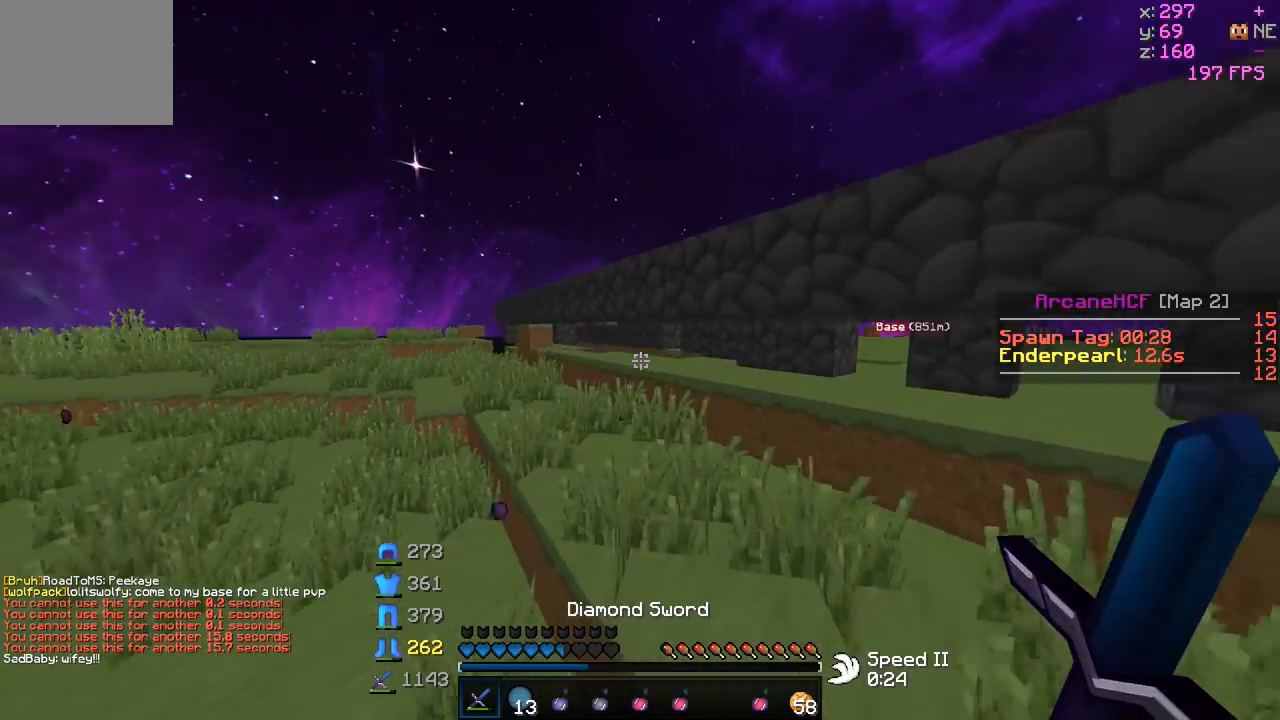
{"keys": ["w"], "events": [[100, "a", "down"], [350, "a", "up"]]}
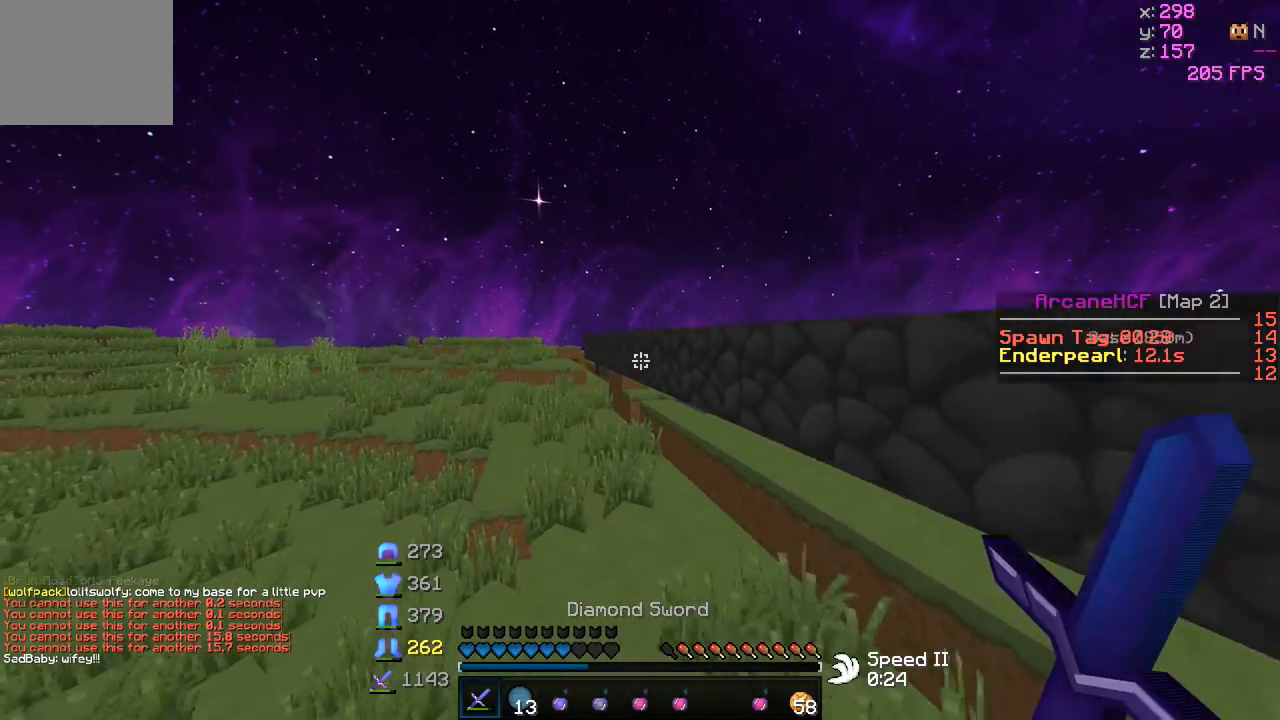
{"keys": ["w"], "events": []}
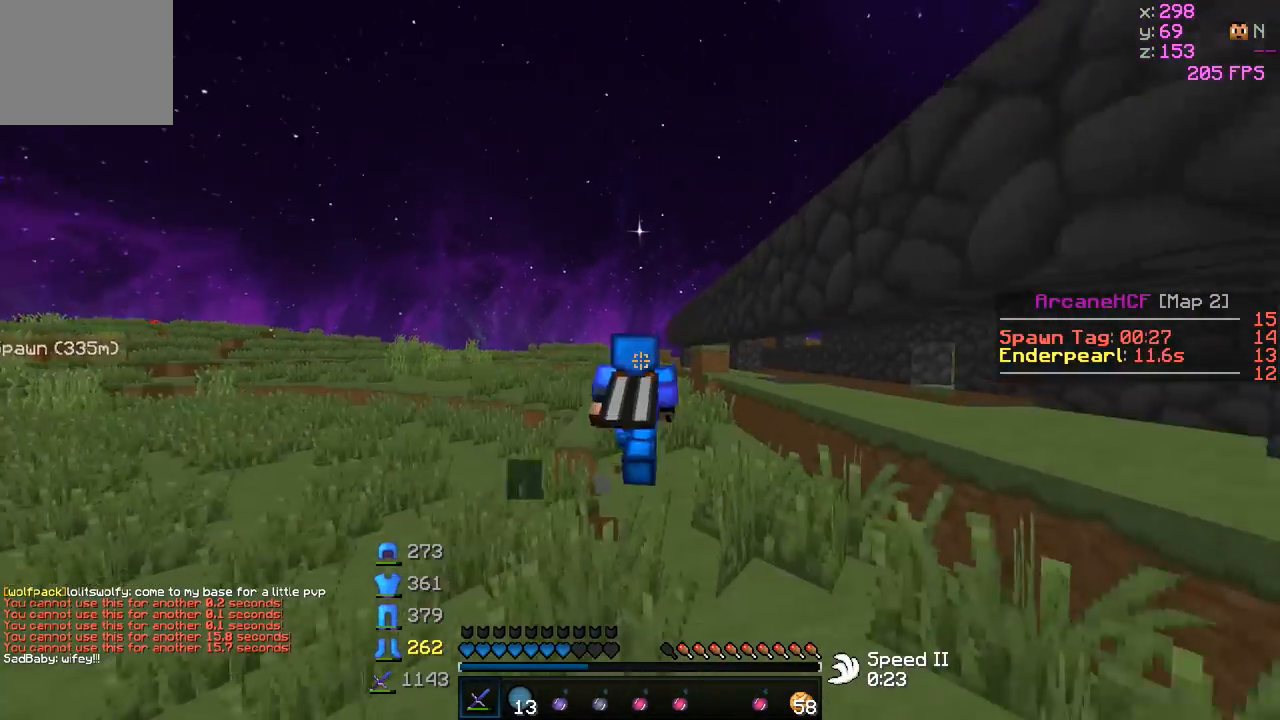
{"keys": ["w"], "events": []}
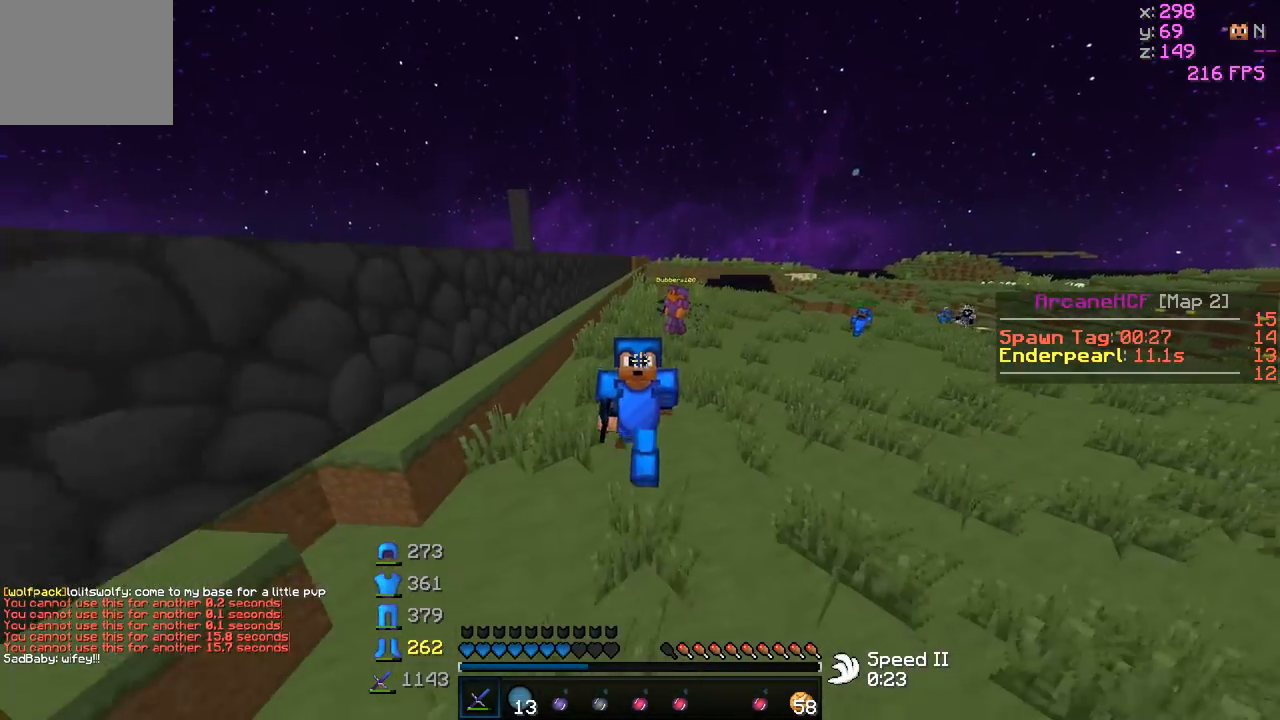
{"keys": ["w"], "events": []}
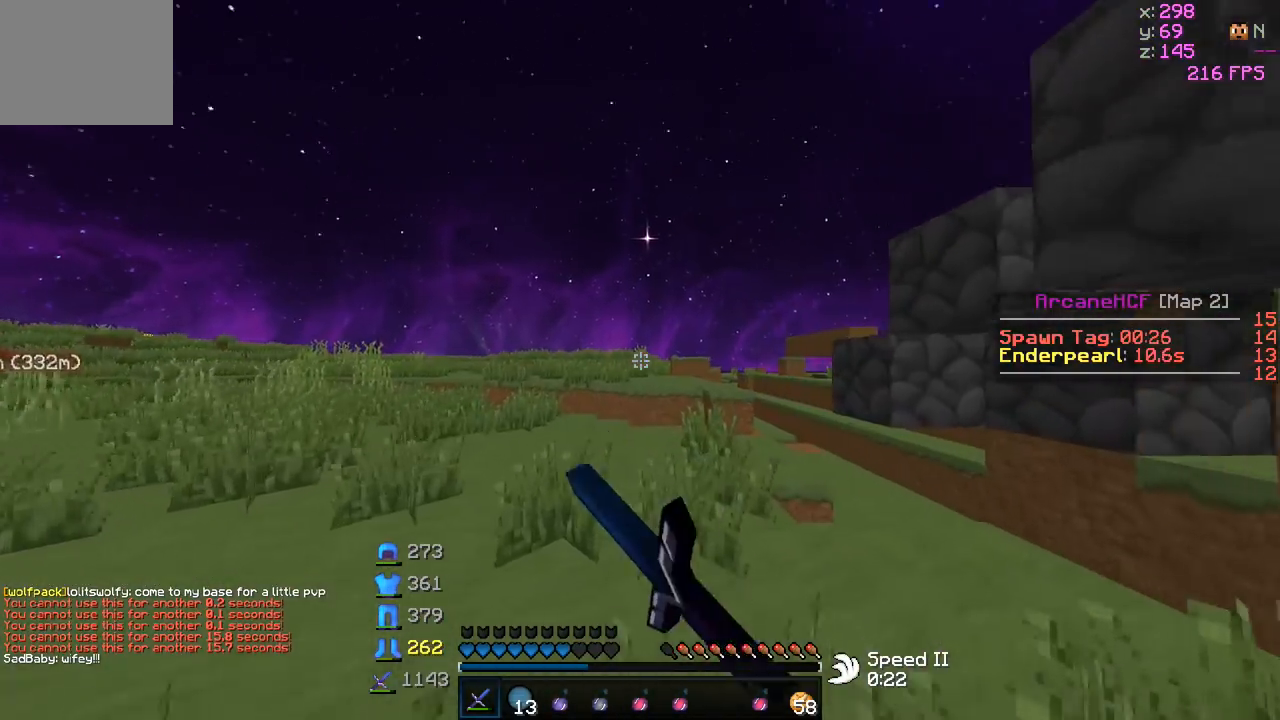
{"keys": ["w"], "events": []}
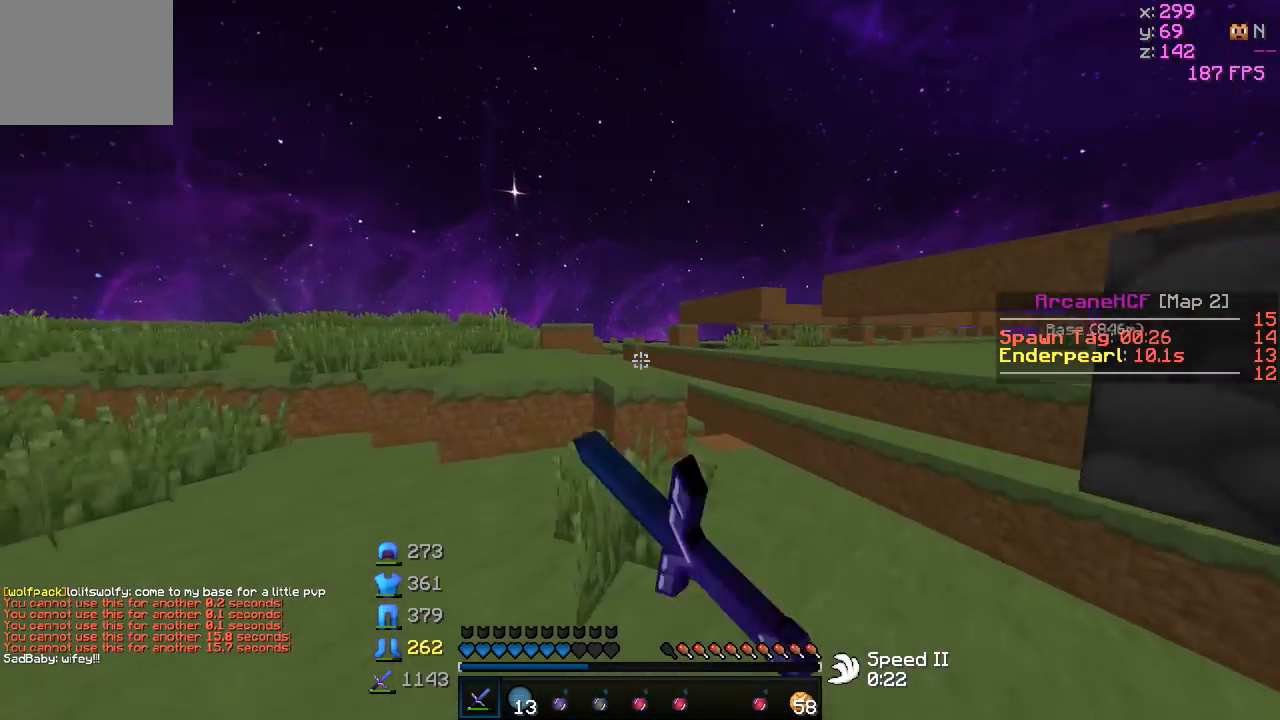
{"keys": ["w"], "events": []}
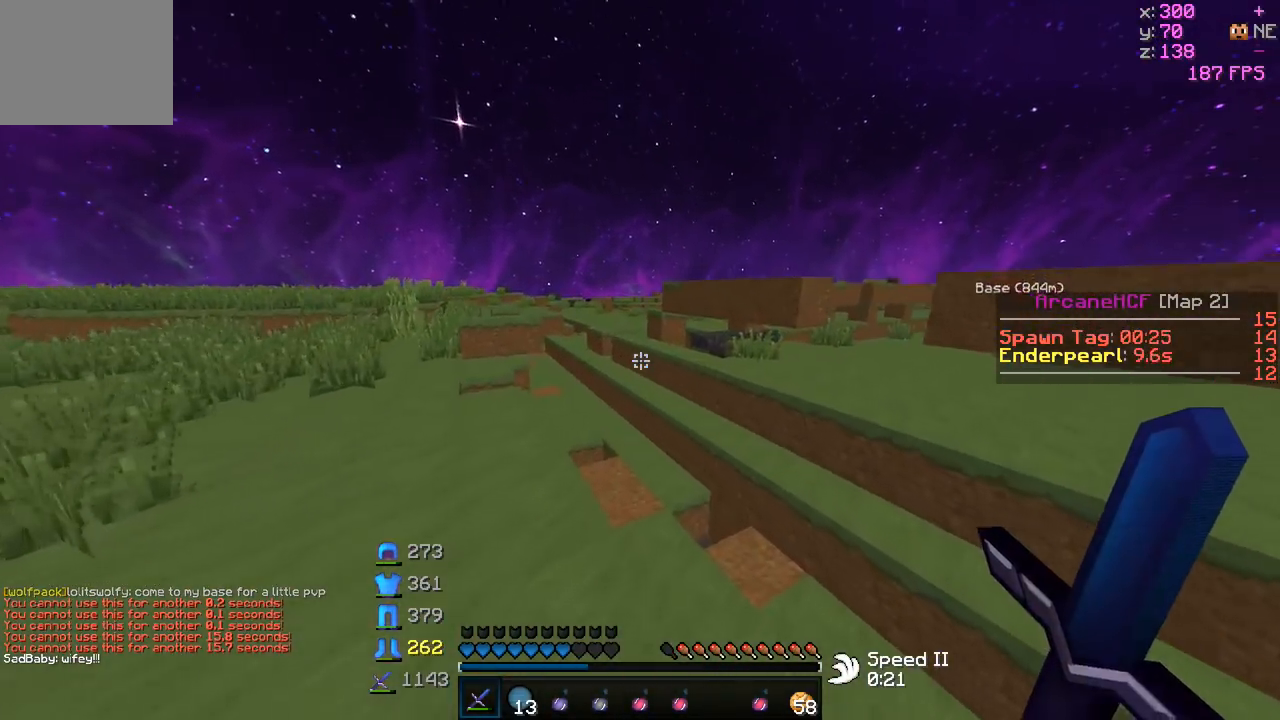
{"keys": ["w"], "events": []}
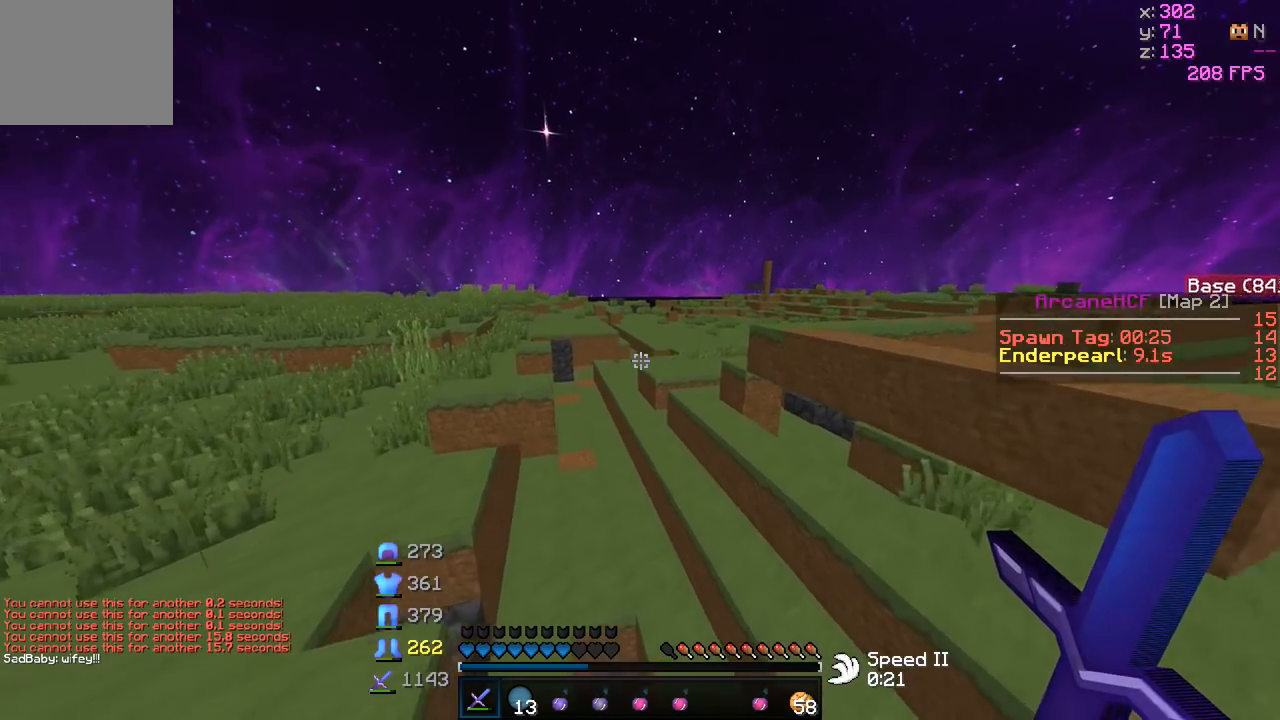
{"keys": ["w"], "events": []}
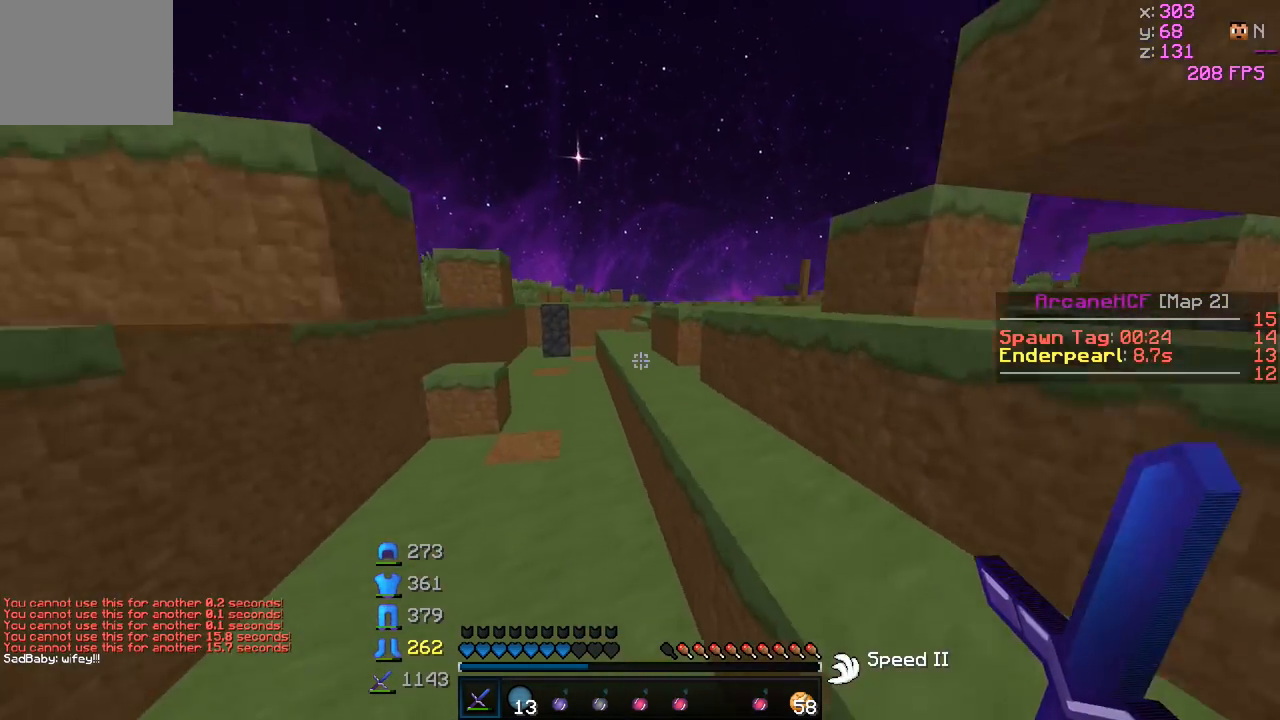
{"keys": ["w"], "events": [[150, "d", "down"], [350, "d", "up"]]}
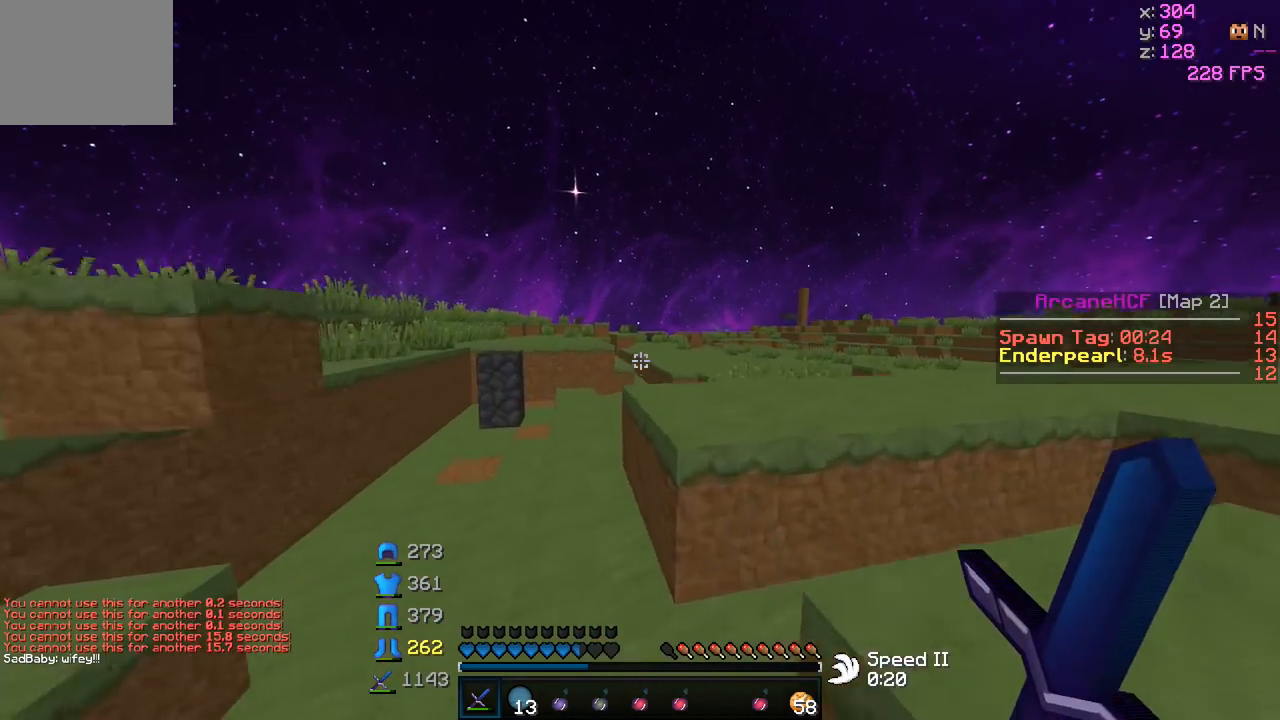
{"keys": ["w"], "events": [[150, "d", "down"], [450, "d", "up"]]}
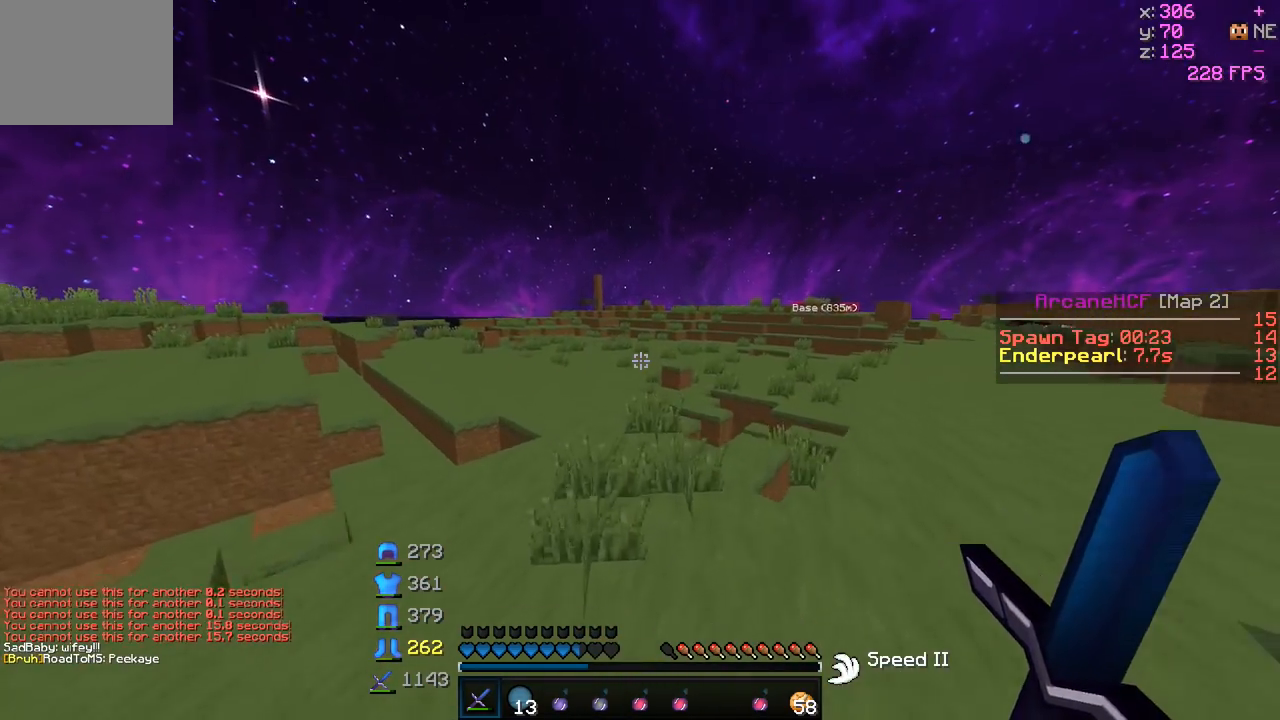
{"keys": ["w"], "events": []}
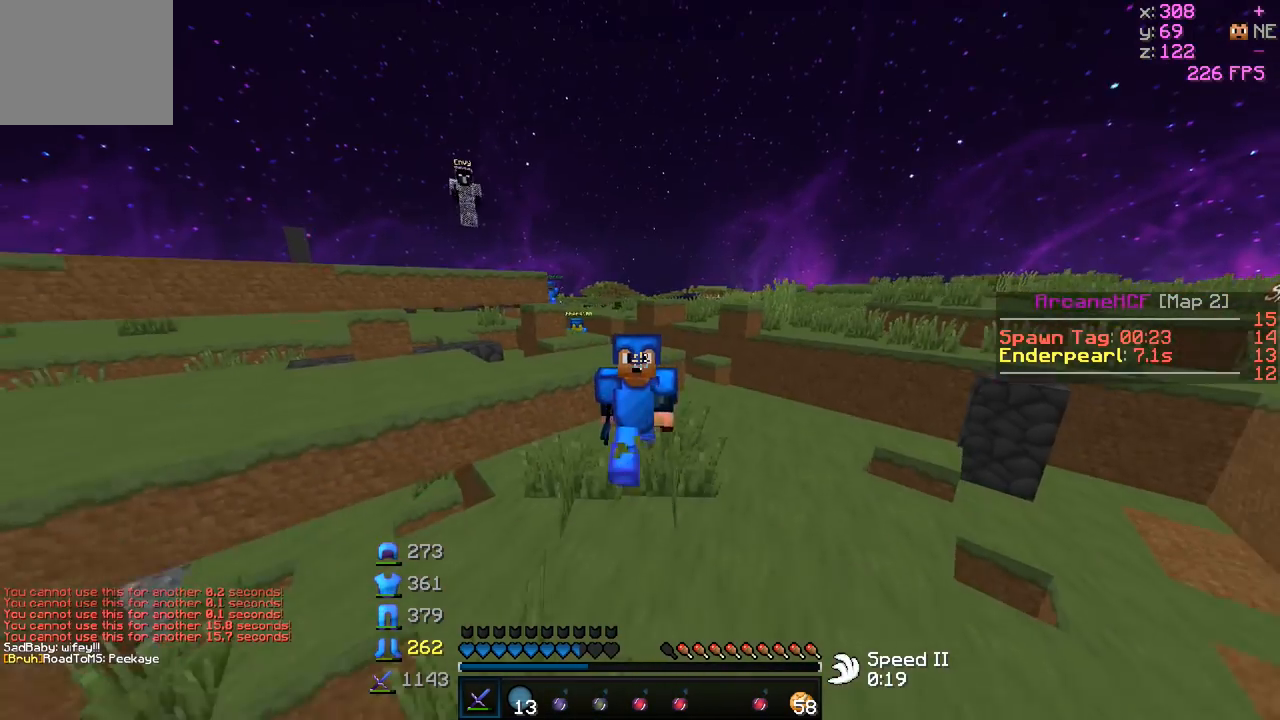
{"keys": ["w"], "events": []}
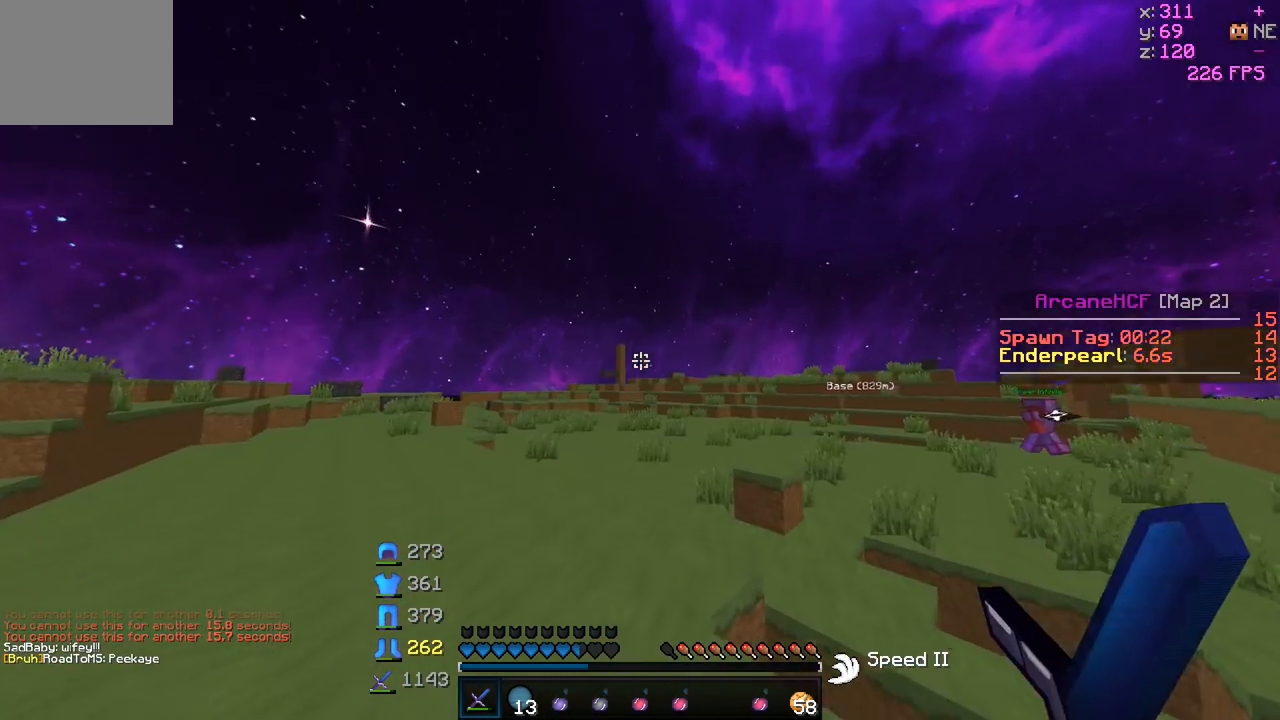
{"keys": ["w"], "events": []}
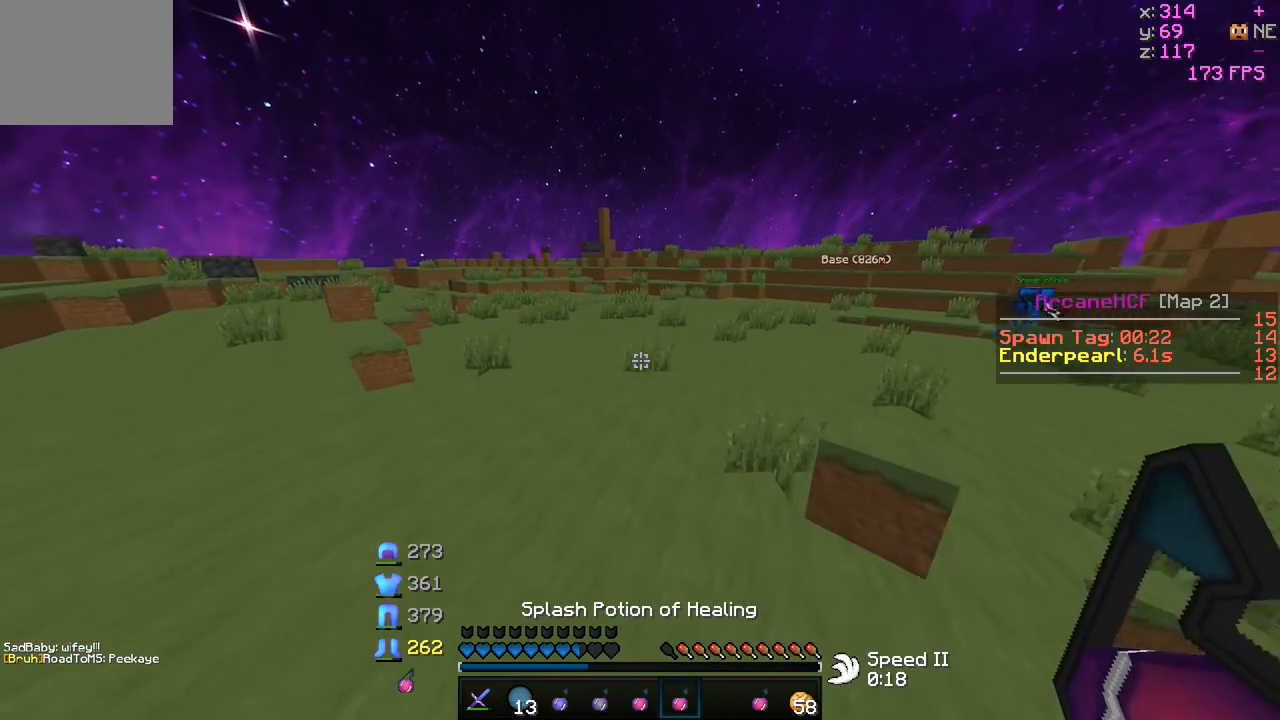
{"keys": ["w"], "events": []}
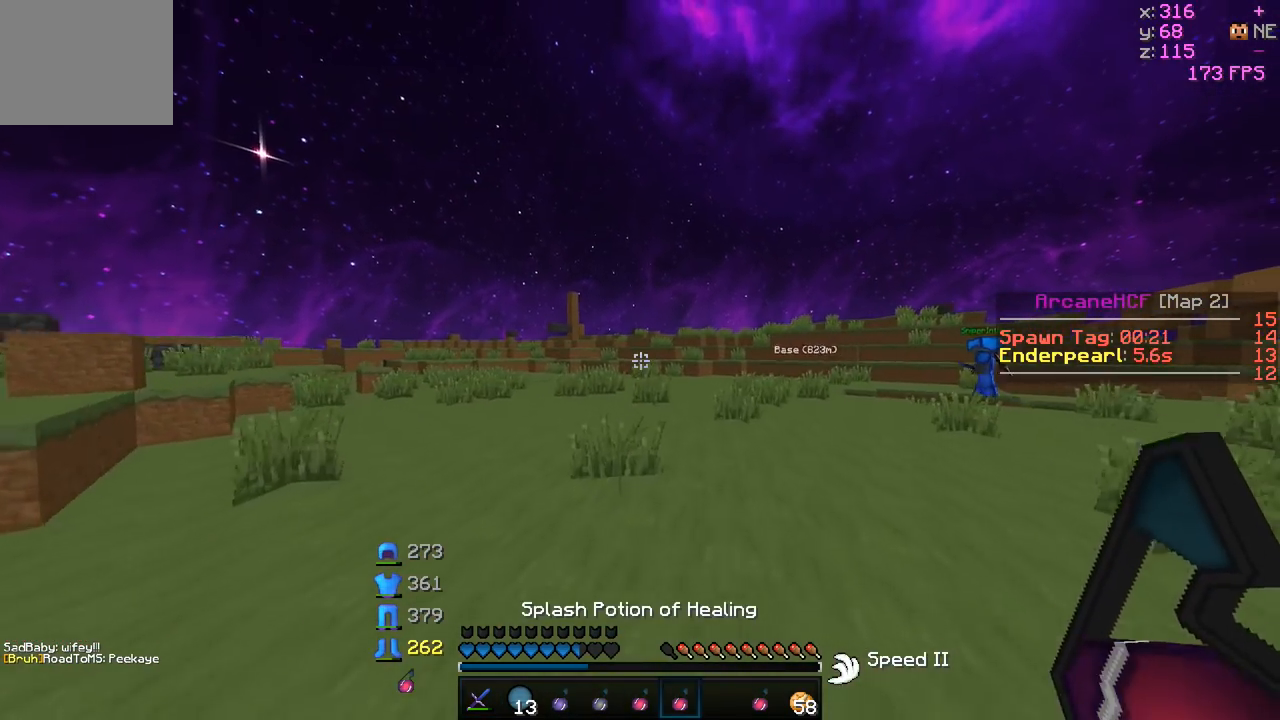
{"keys": ["w"], "events": []}
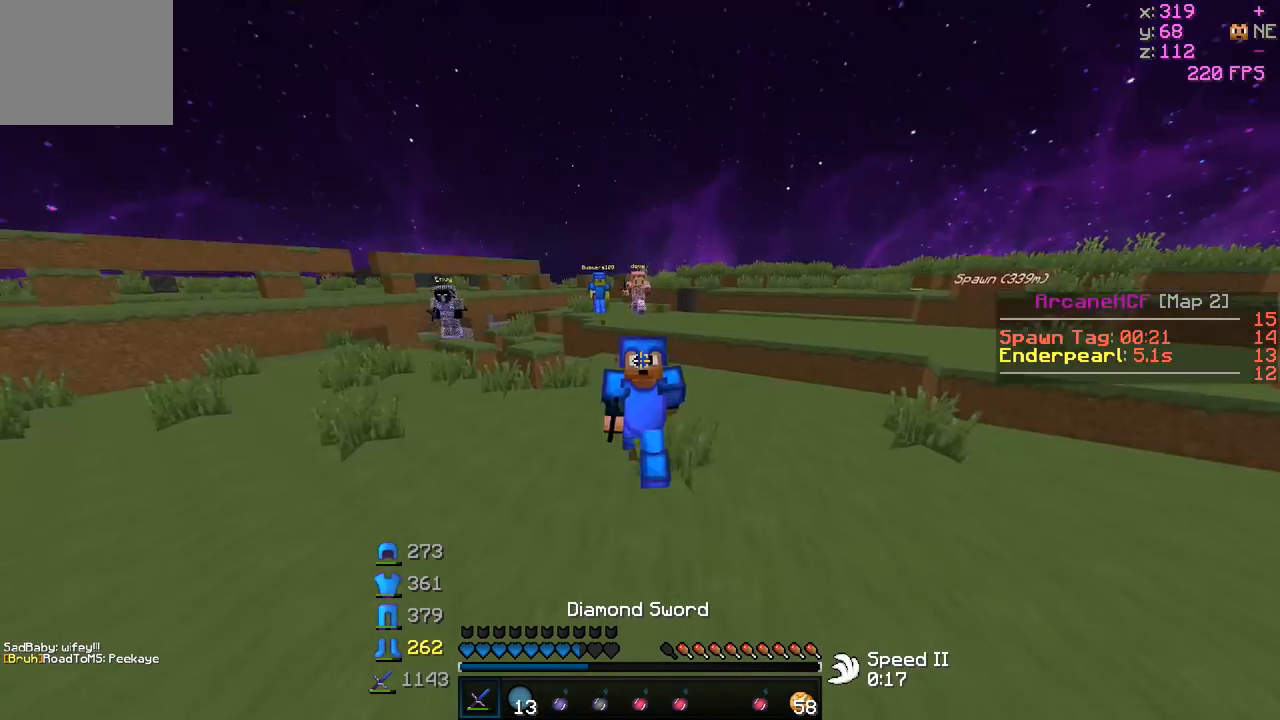
{"keys": ["w"], "events": []}
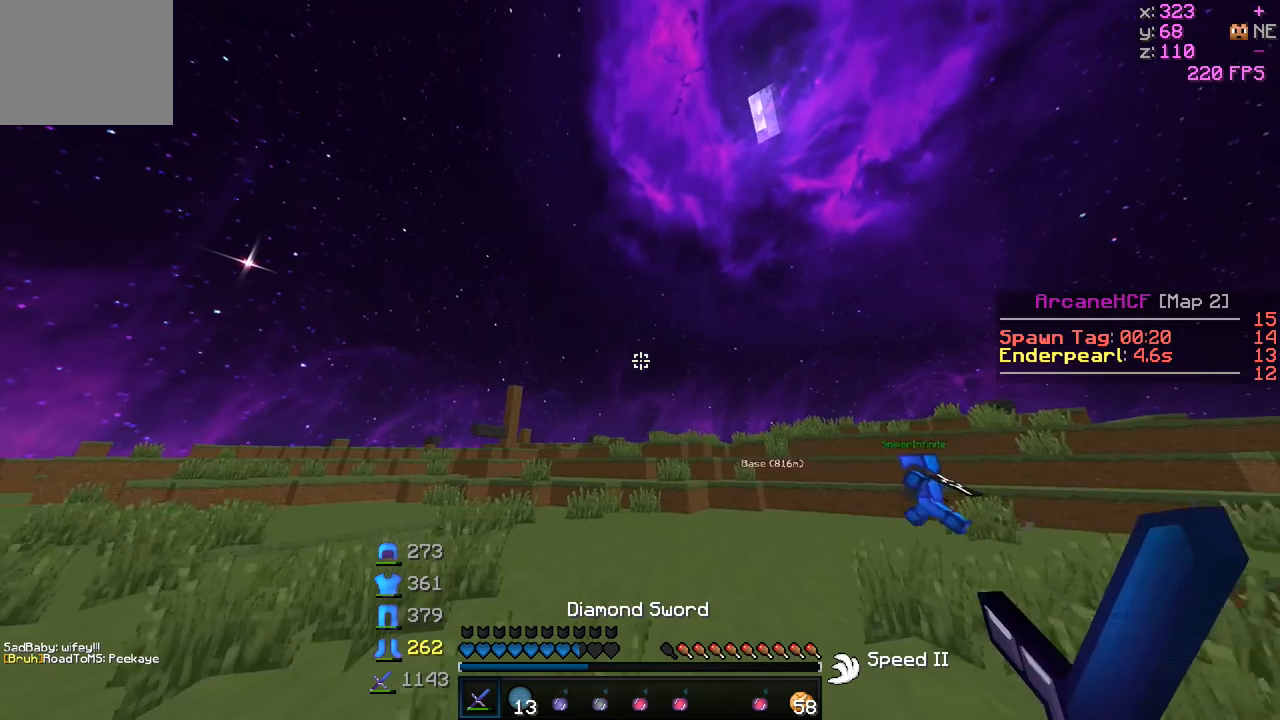
{"keys": ["w"], "events": []}
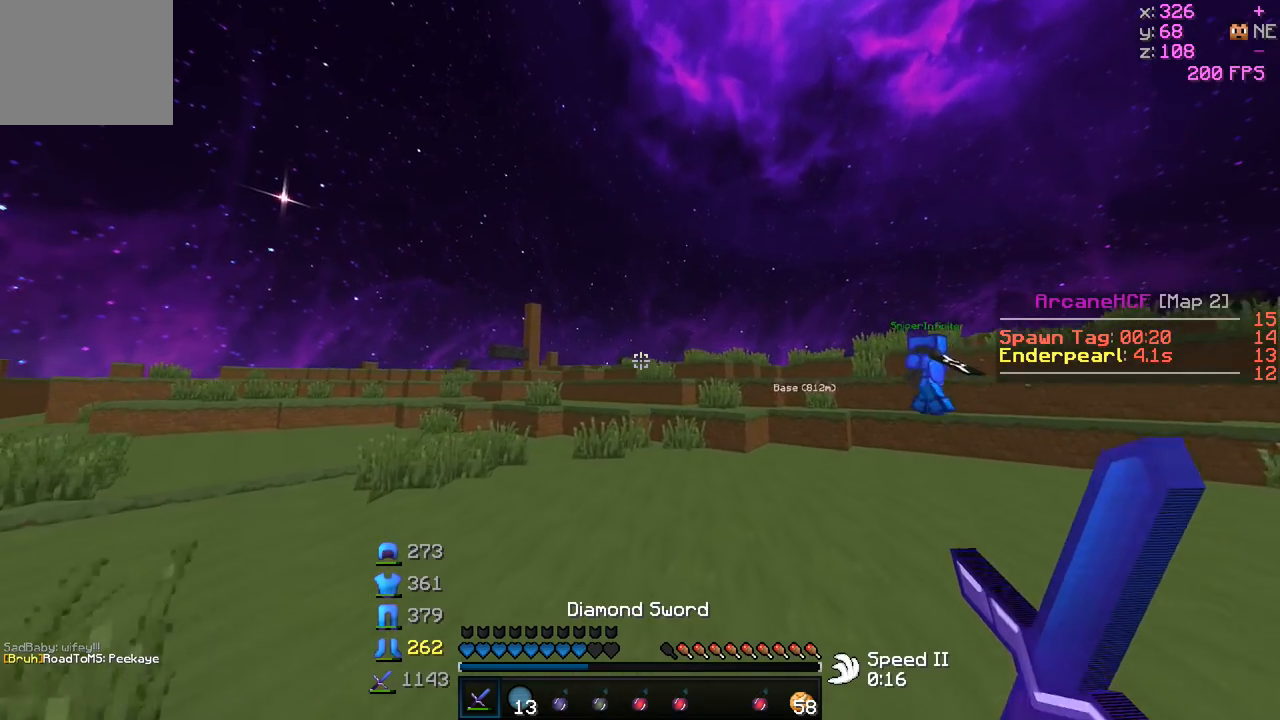
{"keys": ["w"], "events": []}
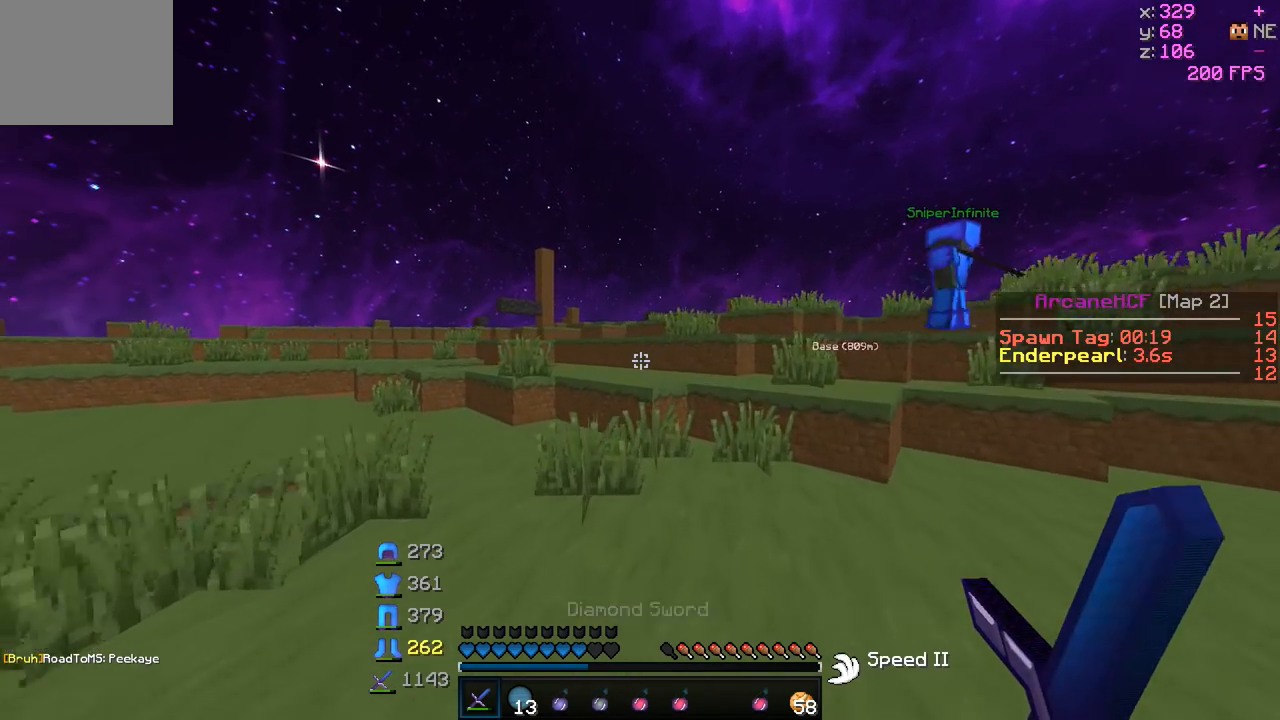
{"keys": ["w"], "events": []}
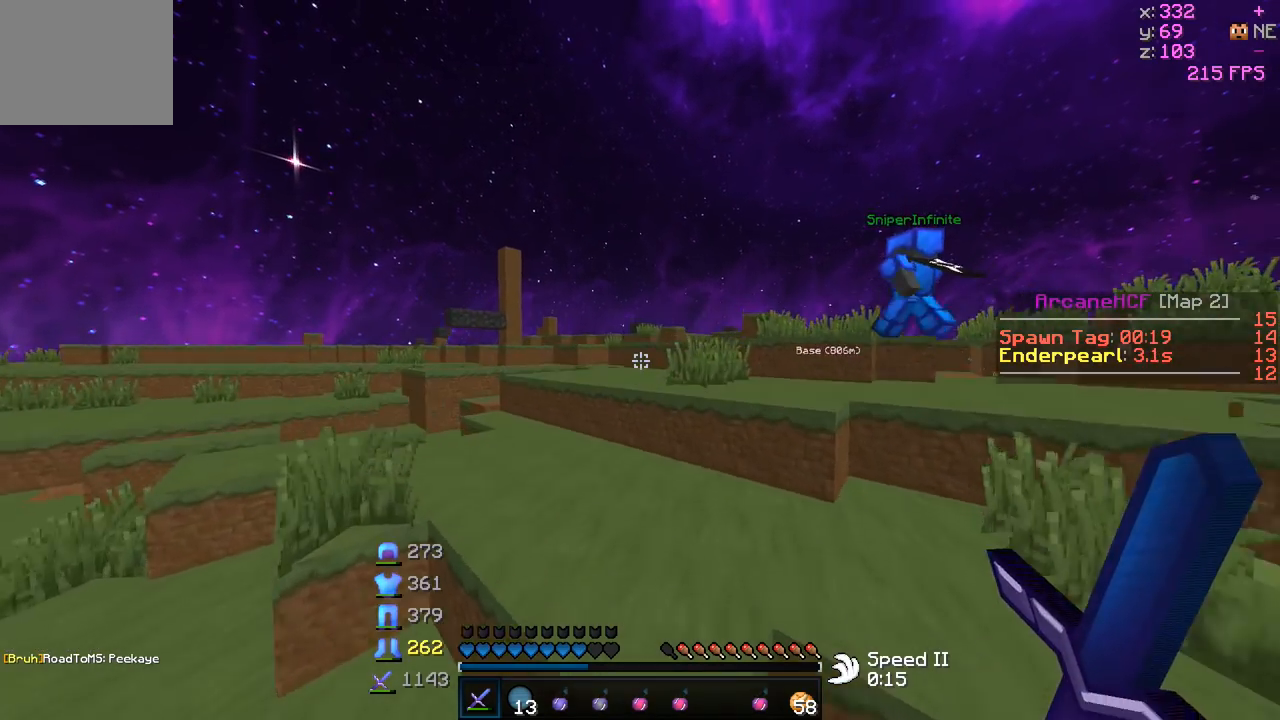
{"keys": ["w"], "events": []}
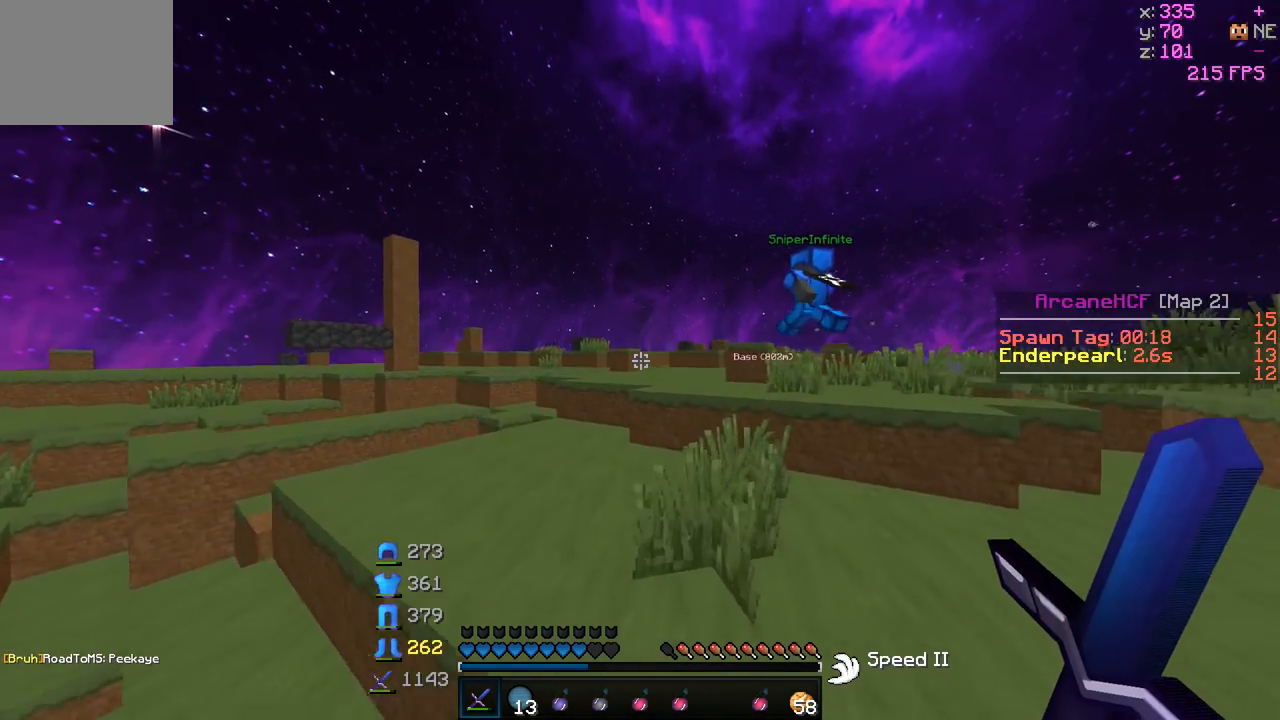
{"keys": ["w"], "events": []}
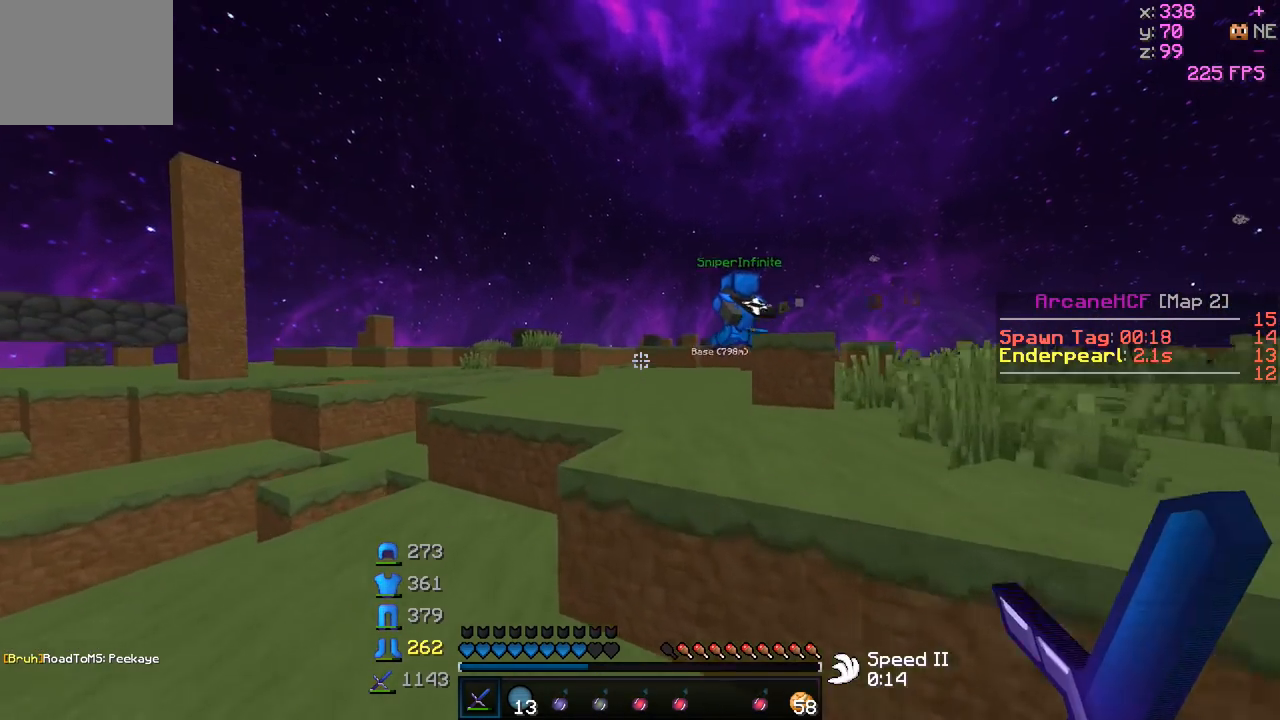
{"keys": ["w"], "events": []}
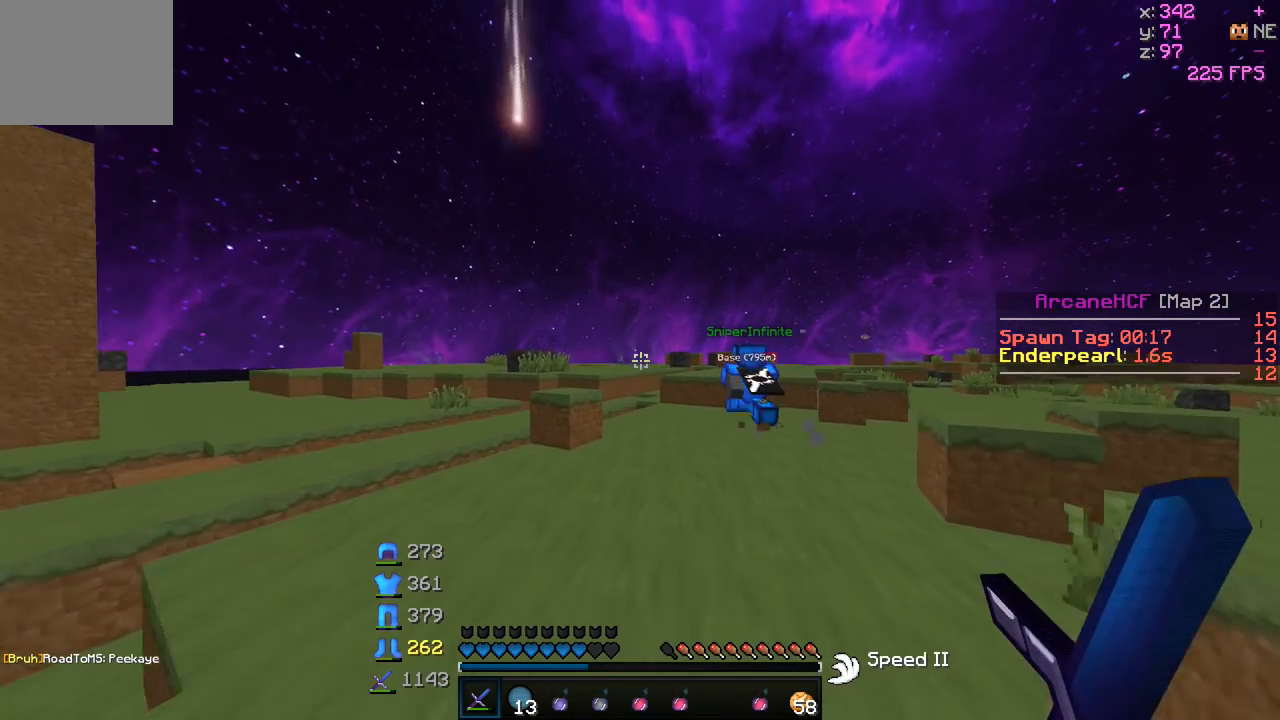
{"keys": ["w"], "events": []}
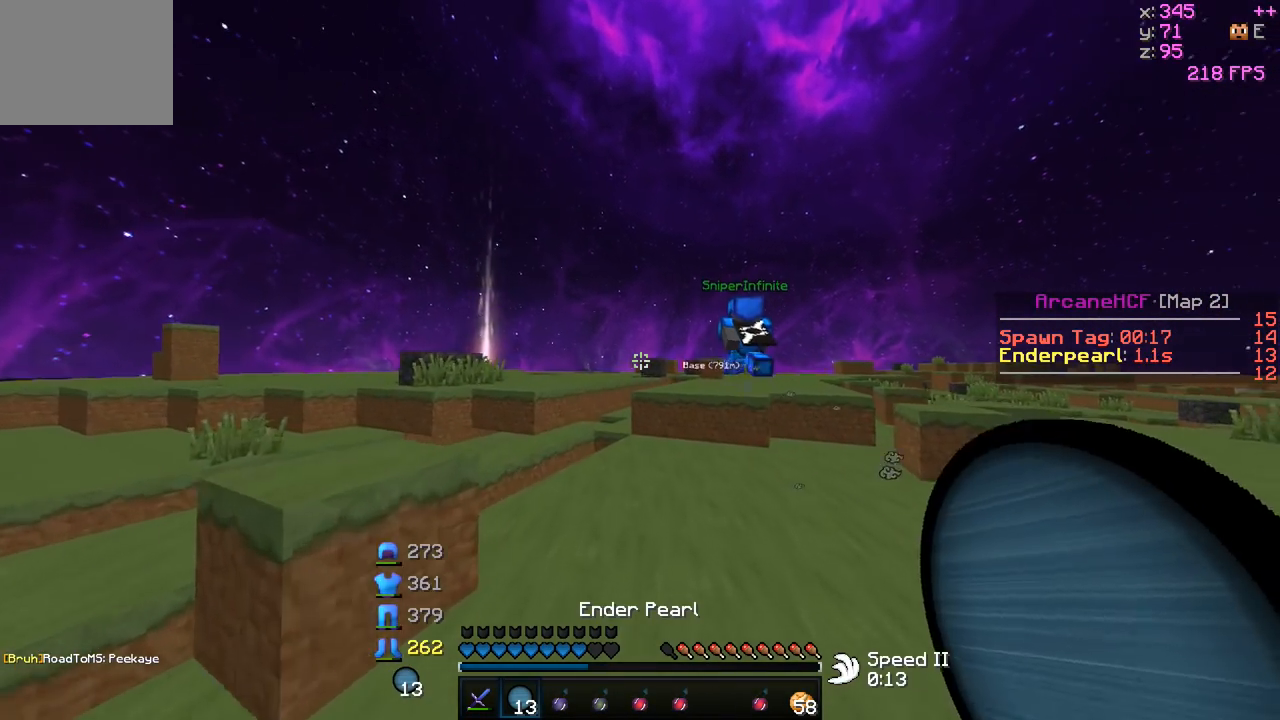
{"keys": ["w"], "events": []}
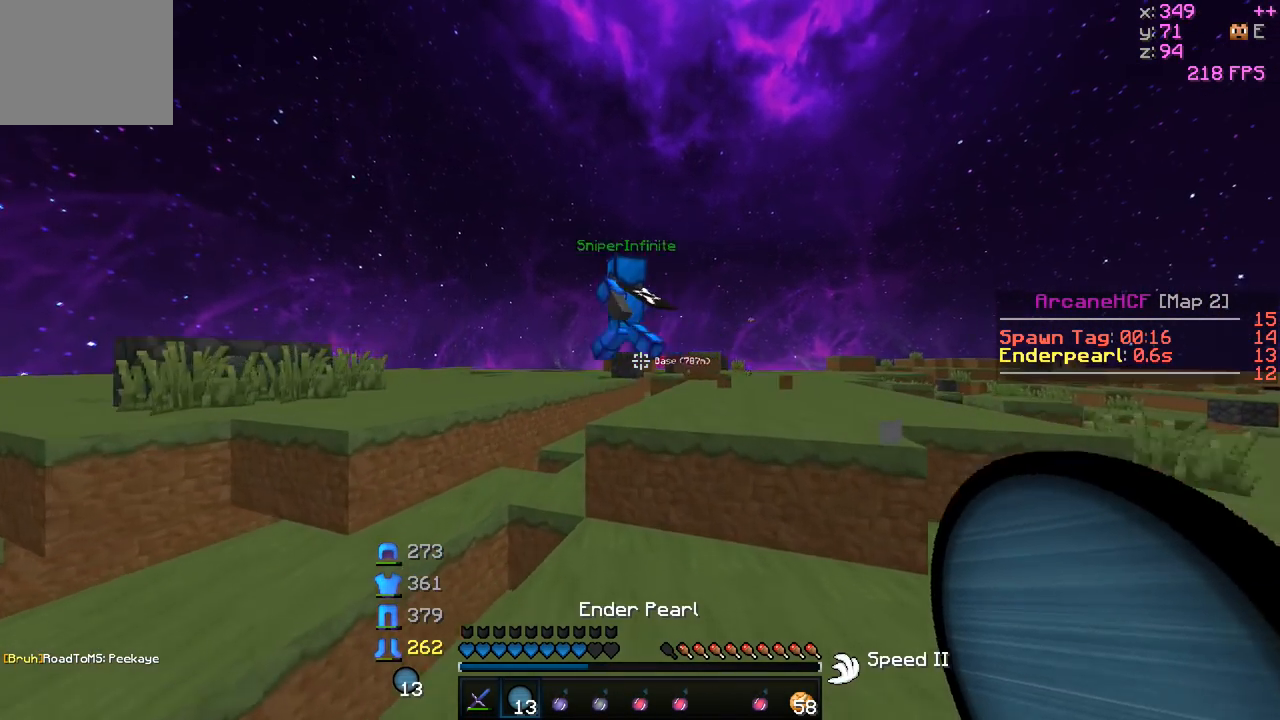
{"keys": ["a", "w"], "events": [[500, "a", "down"]]}
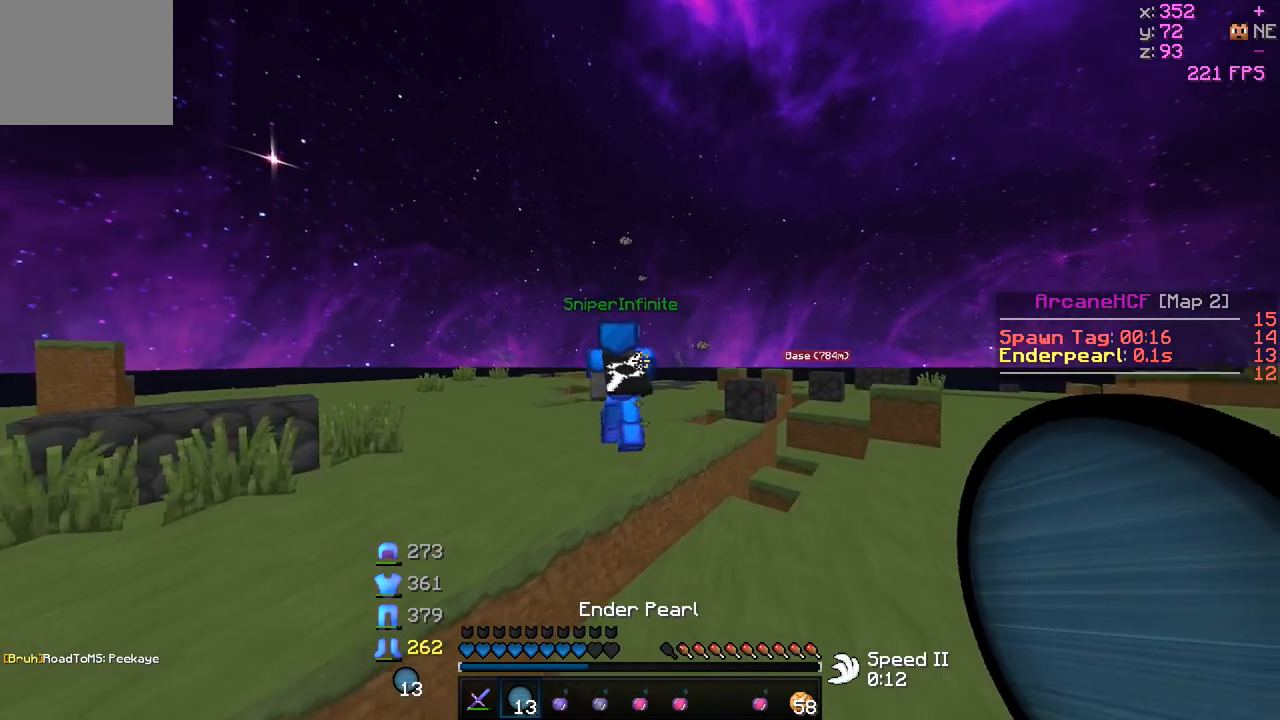
{"keys": ["w"], "events": [[200, "a", "up"]]}
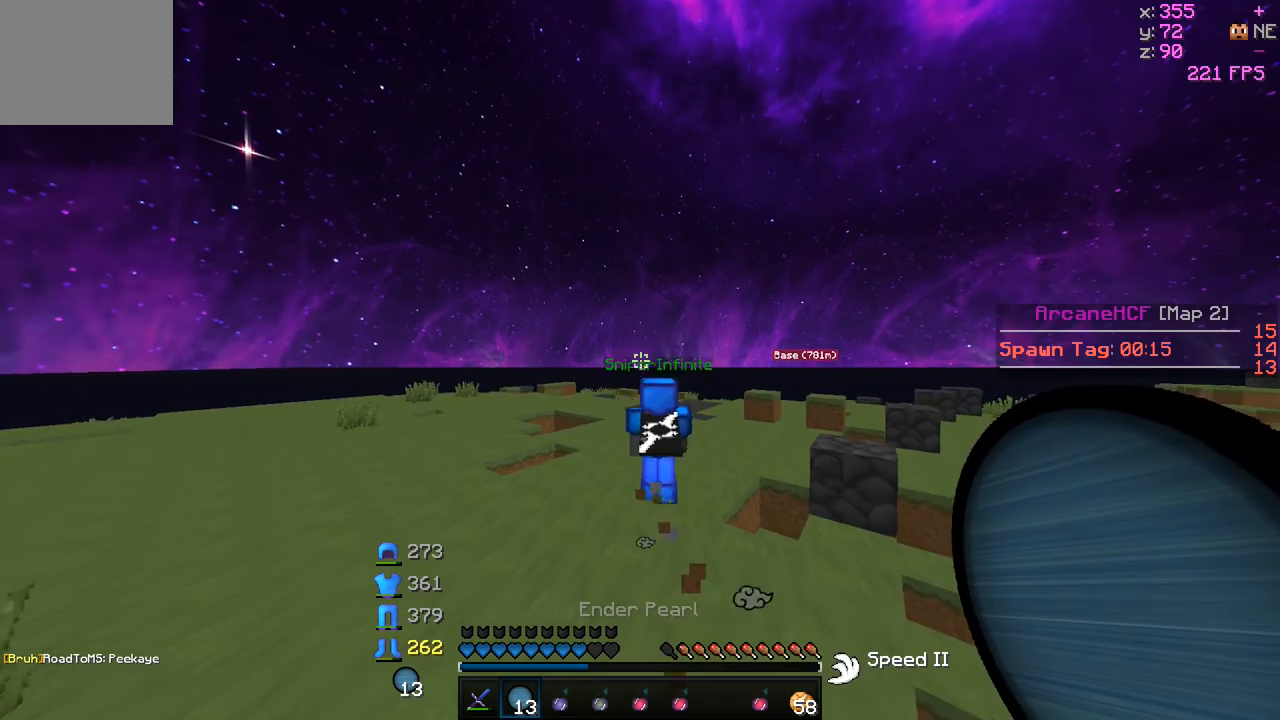
{"keys": ["a", "w"], "events": [[200, "a", "down"], [250, "d", "down"], [500, "d", "up"]]}